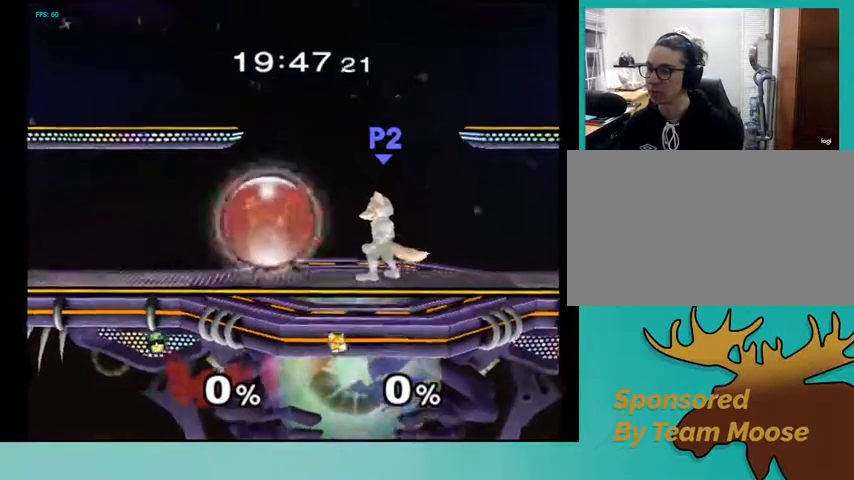
Gameplay with a controller (Nintendo layout); each line is a JSON object with the inputs held at the frame after it. "events" lists button and stick changes between this image and that frame as [ms after this image, input, new state], when the widget could be followed in between. Not read: L3 R3 other_buttons.
{"buttons": [], "events": [[333, "DPAD_LEFT", "up"], [333, "L1", "up"]]}
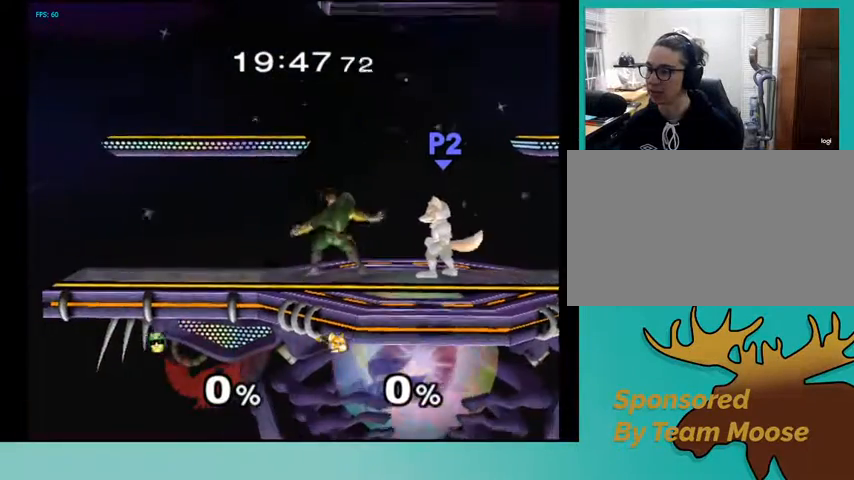
{"buttons": [], "events": []}
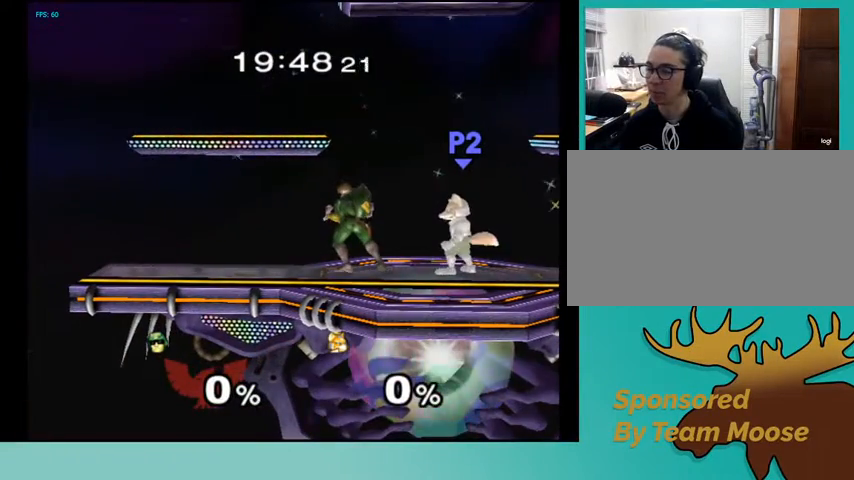
{"buttons": [], "events": []}
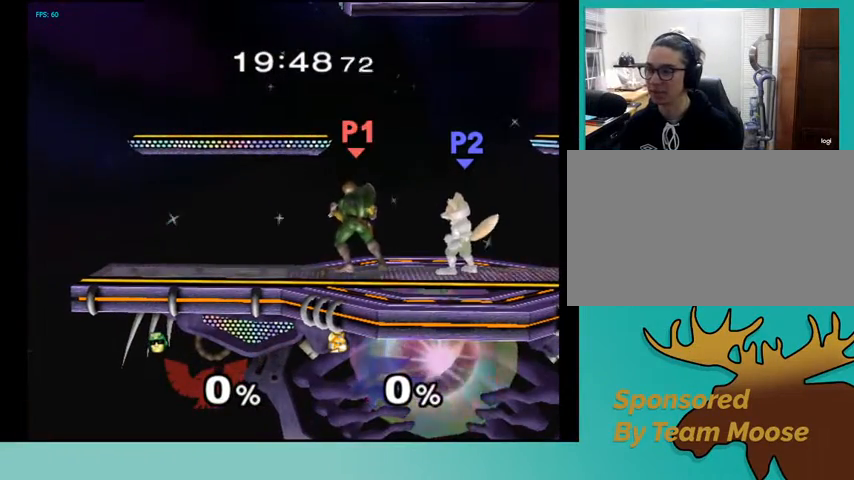
{"buttons": [], "events": []}
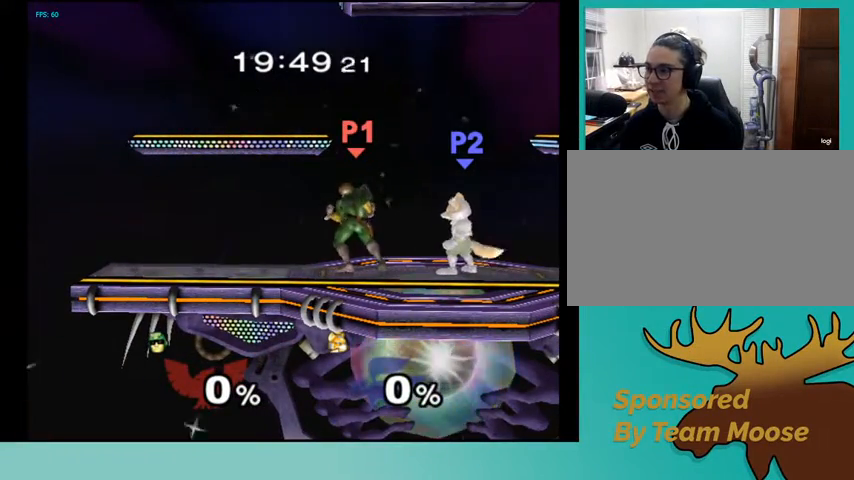
{"buttons": ["L1"], "events": [[233, "L1", "down"]]}
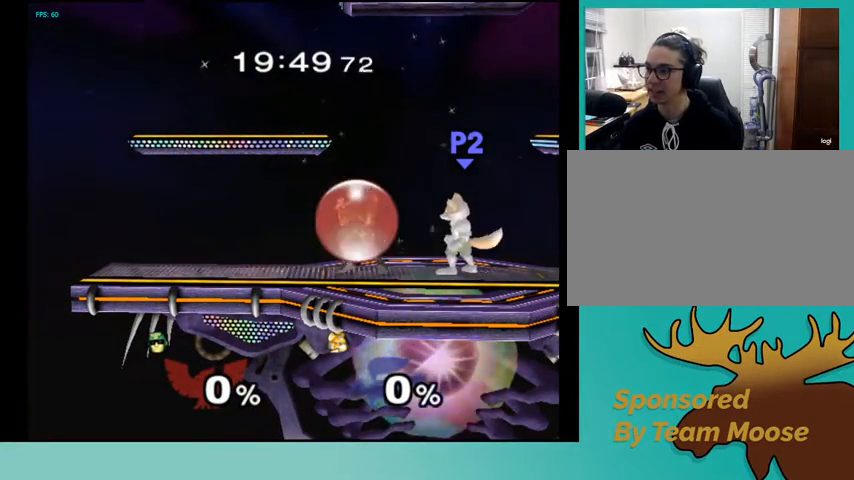
{"buttons": ["L1", "DPAD_LEFT"], "events": [[100, "DPAD_LEFT", "down"]]}
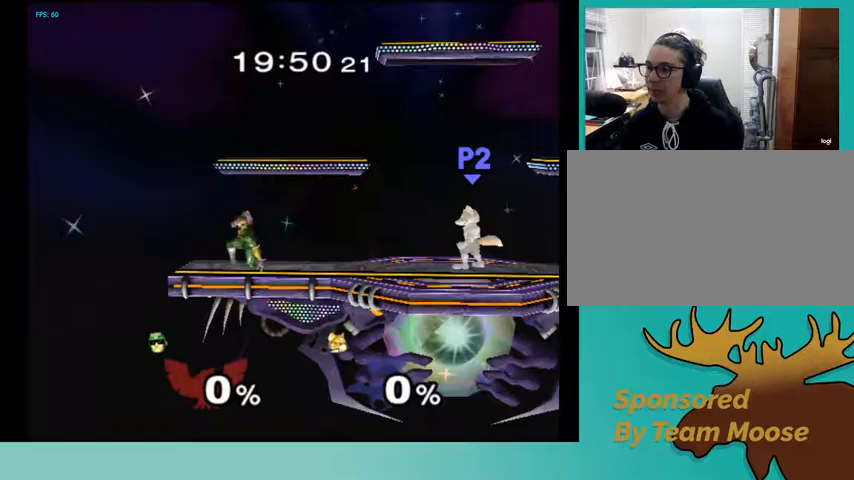
{"buttons": ["L1", "DPAD_LEFT"], "events": []}
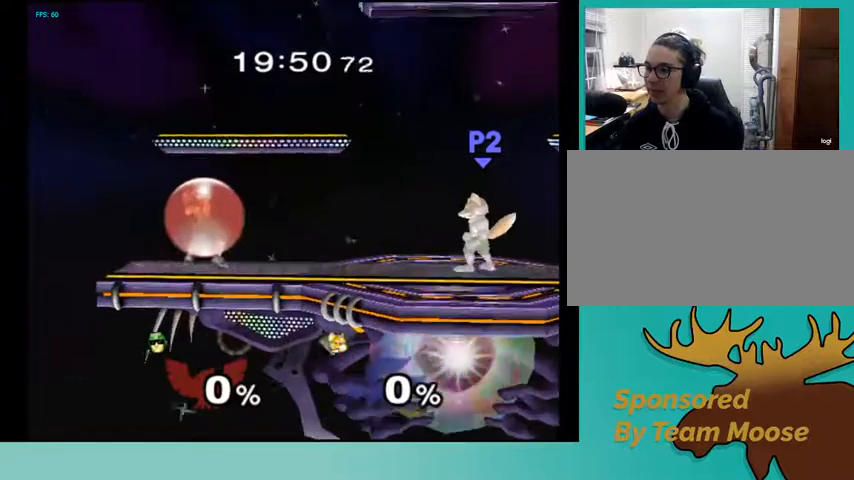
{"buttons": ["L1", "DPAD_LEFT"], "events": []}
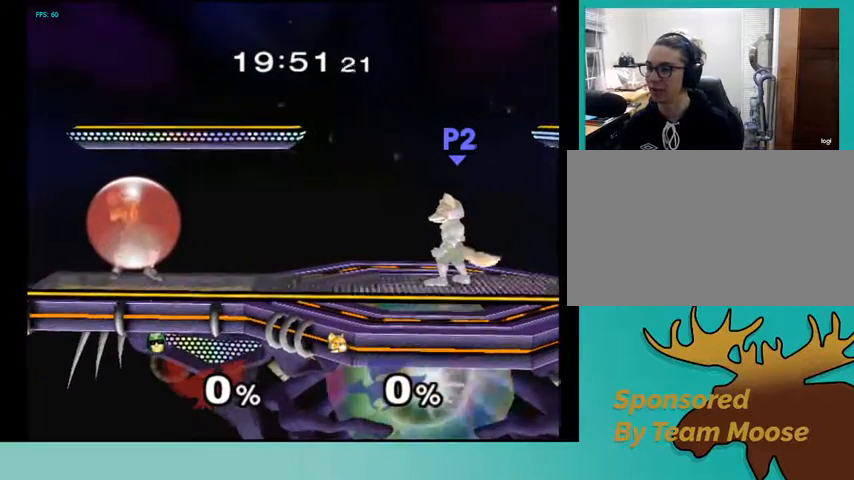
{"buttons": ["L1"], "events": [[333, "DPAD_LEFT", "up"]]}
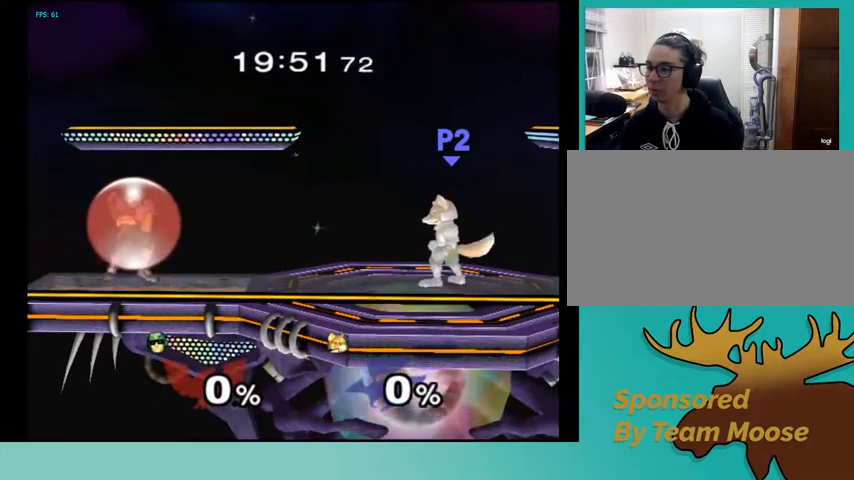
{"buttons": ["DPAD_RIGHT"], "events": [[200, "DPAD_UP", "down"], [267, "DPAD_UP", "up"], [433, "L1", "up"], [500, "DPAD_RIGHT", "down"]]}
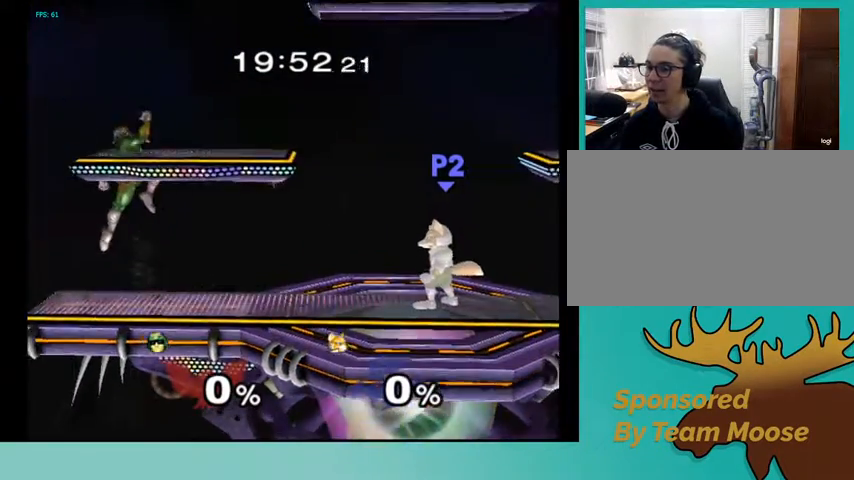
{"buttons": [], "events": [[167, "DPAD_RIGHT", "up"]]}